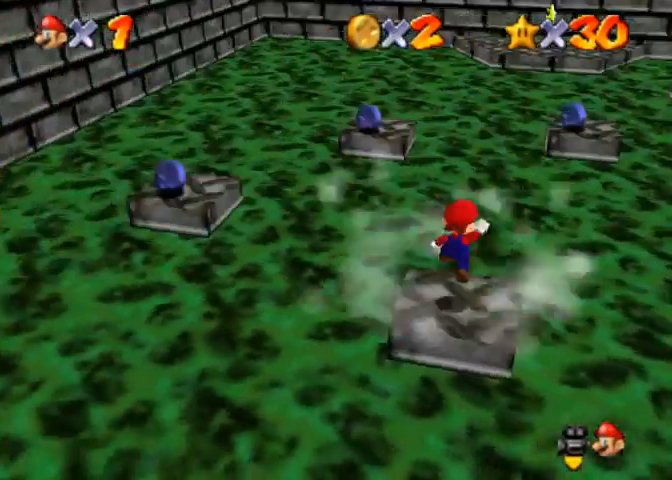
Gameplay with a controller (PlayStation layout); each line is a JSON object with the inputs held at the frame after it. "events" lists button and stick changes between this image and that frame as [ms after this image, input, new state], when the widget could be followed in between.
{"buttons": ["SQUARE"], "left_stick": "center", "right_stick": "center", "events": [[167, "right_stick", "right"], [333, "right_stick", "center"], [500, "SQUARE", "down"]]}
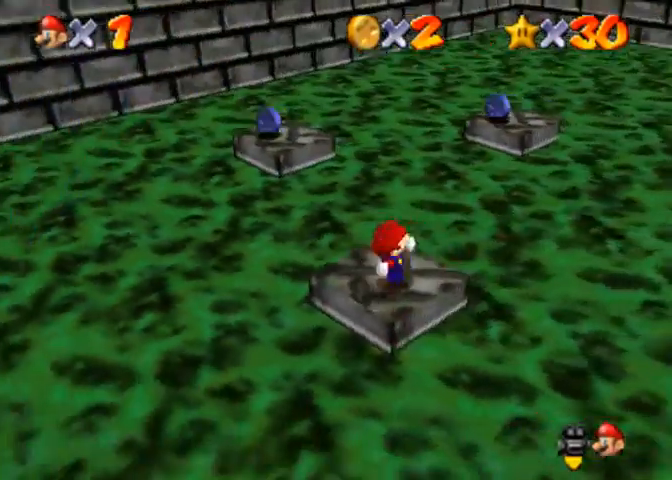
{"buttons": ["CROSS"], "left_stick": "up", "right_stick": "center", "events": [[33, "SQUARE", "up"], [100, "left_stick", "up"], [400, "CROSS", "down"]]}
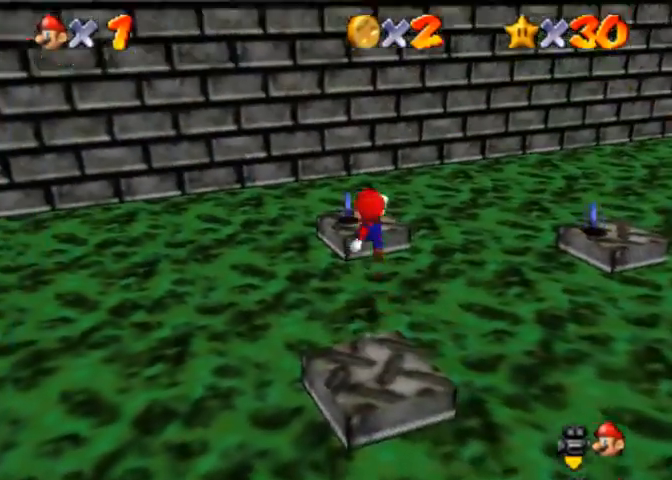
{"buttons": ["CROSS", "SQUARE"], "left_stick": "down-right", "right_stick": "center", "events": [[367, "left_stick", "down-right"], [467, "SQUARE", "down"]]}
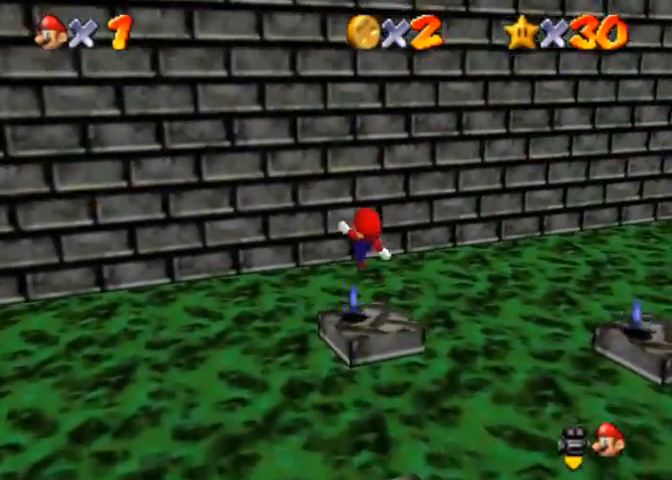
{"buttons": [], "left_stick": "center", "right_stick": "down-left", "events": [[67, "CROSS", "up"], [67, "SQUARE", "up"], [133, "right_stick", "down-left"], [300, "left_stick", "right"], [467, "left_stick", "center"]]}
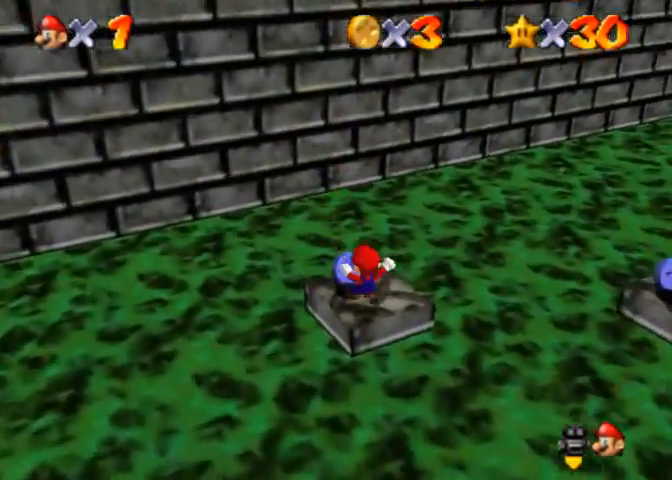
{"buttons": [], "left_stick": "up-right", "right_stick": "center", "events": [[233, "left_stick", "up-right"], [333, "right_stick", "center"]]}
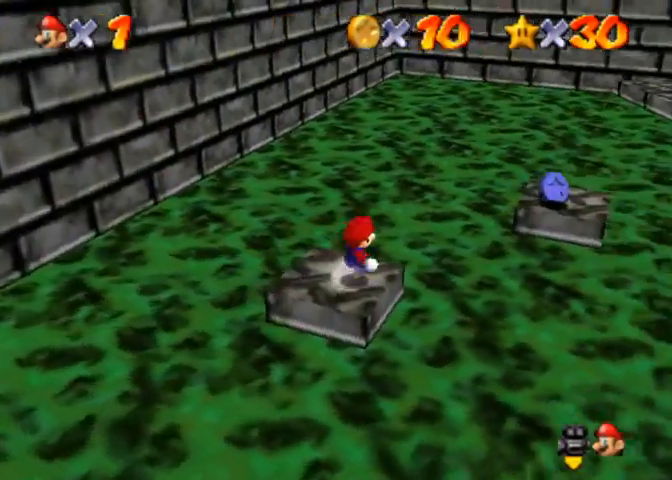
{"buttons": ["CROSS"], "left_stick": "up-right", "right_stick": "center", "events": [[100, "CROSS", "down"]]}
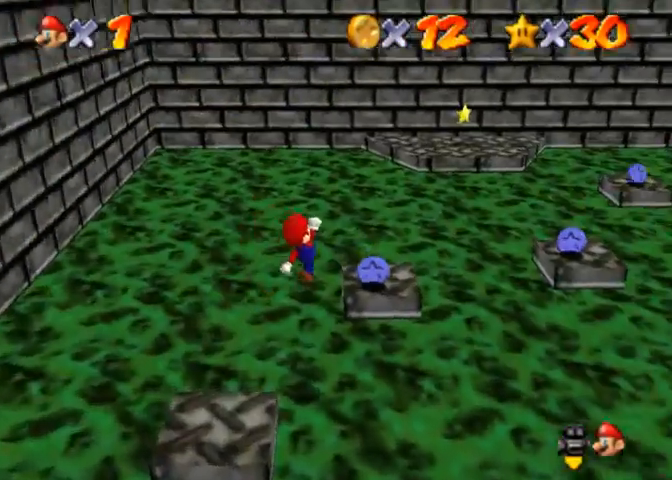
{"buttons": [], "left_stick": "up", "right_stick": "down", "events": [[67, "left_stick", "left"], [233, "left_stick", "up-left"], [267, "SQUARE", "down"], [333, "left_stick", "up"], [367, "CROSS", "up"], [367, "SQUARE", "up"], [400, "right_stick", "down"]]}
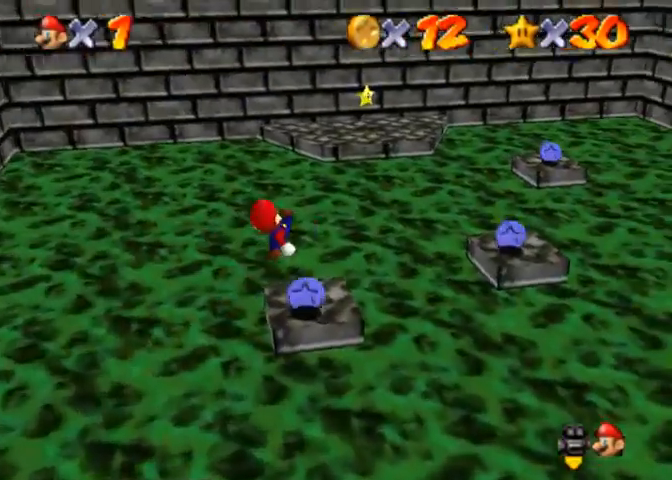
{"buttons": [], "left_stick": "up", "right_stick": "center", "events": [[33, "left_stick", "center"], [100, "left_stick", "down"], [100, "right_stick", "down-left"], [333, "left_stick", "center"], [333, "right_stick", "center"], [400, "left_stick", "up"]]}
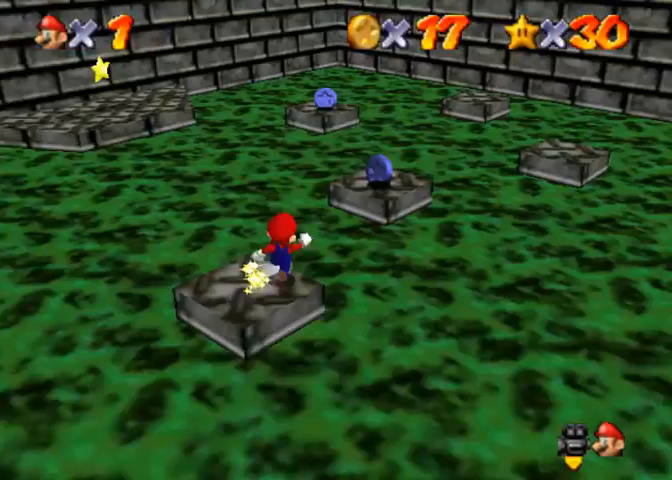
{"buttons": ["CROSS"], "left_stick": "down-left", "right_stick": "center", "events": [[33, "CROSS", "down"], [500, "left_stick", "down-left"]]}
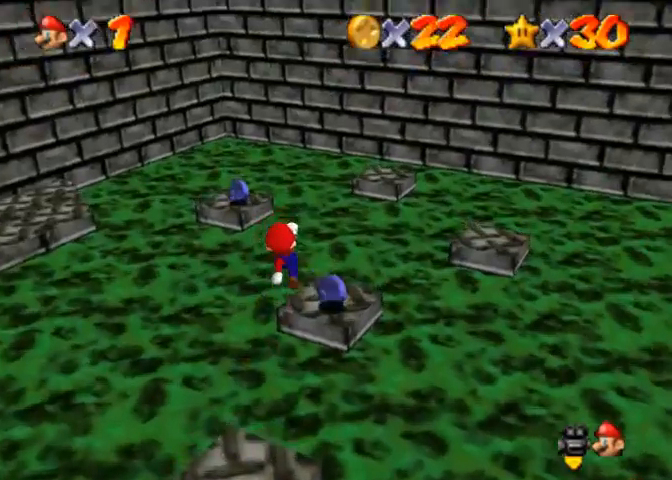
{"buttons": [], "left_stick": "down-right", "right_stick": "center", "events": [[167, "SQUARE", "down"], [233, "left_stick", "center"], [300, "SQUARE", "up"], [333, "CROSS", "up"], [367, "left_stick", "right"], [467, "left_stick", "down-right"]]}
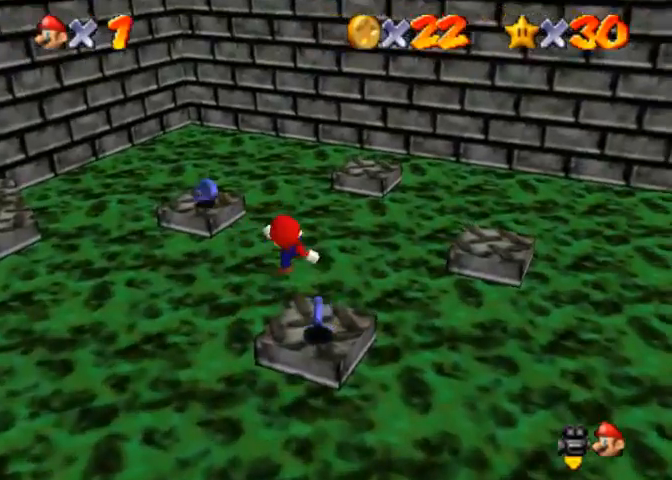
{"buttons": ["CROSS"], "left_stick": "up", "right_stick": "center", "events": [[67, "left_stick", "right"], [167, "left_stick", "up"], [467, "CROSS", "down"]]}
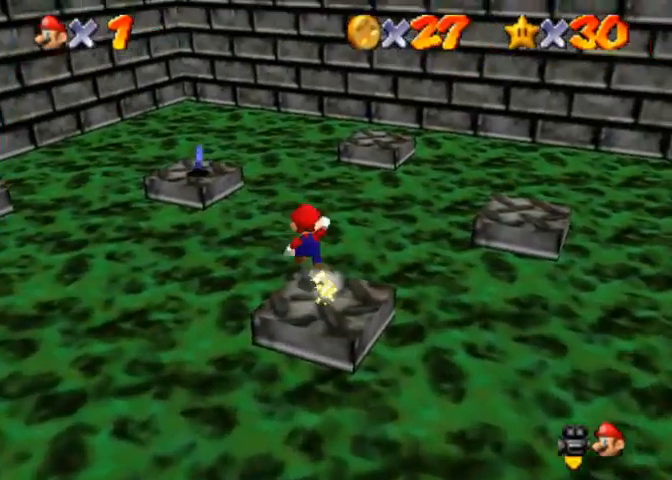
{"buttons": ["CROSS"], "left_stick": "up", "right_stick": "center", "events": []}
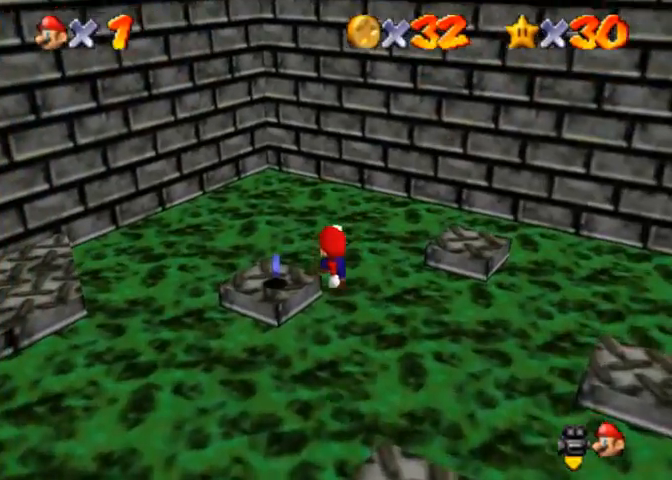
{"buttons": [], "left_stick": "center", "right_stick": "center", "events": [[33, "left_stick", "down"], [167, "SQUARE", "down"], [200, "left_stick", "up-left"], [300, "SQUARE", "up"], [333, "CROSS", "up"], [367, "left_stick", "center"]]}
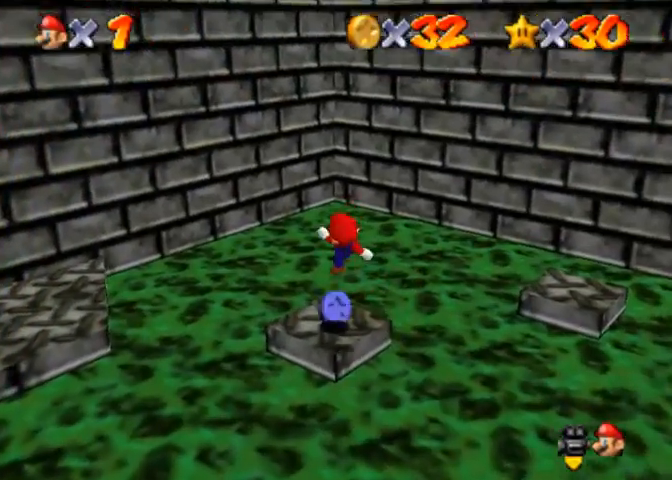
{"buttons": [], "left_stick": "center", "right_stick": "center", "events": []}
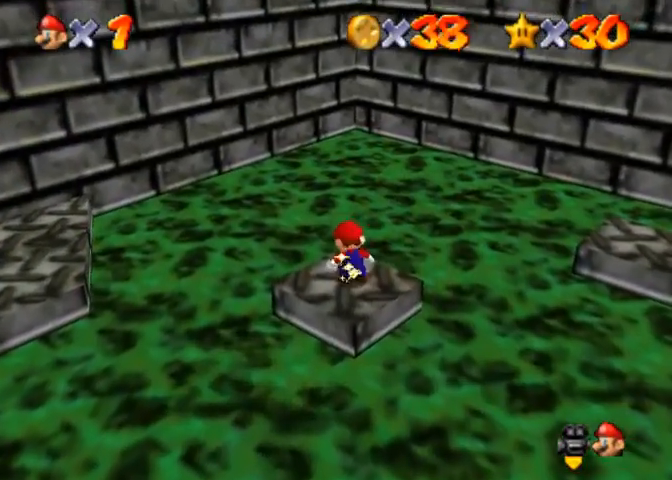
{"buttons": [], "left_stick": "center", "right_stick": "right", "events": [[433, "right_stick", "right"]]}
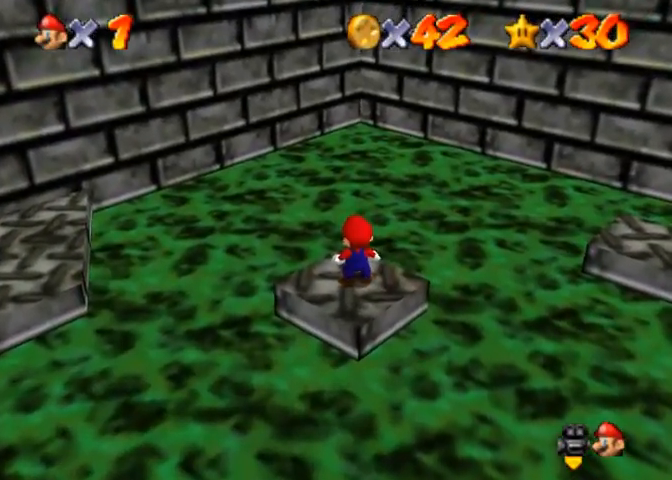
{"buttons": [], "left_stick": "center", "right_stick": "center", "events": [[33, "right_stick", "center"], [133, "right_stick", "right"], [233, "right_stick", "center"], [433, "right_stick", "up"], [500, "right_stick", "center"]]}
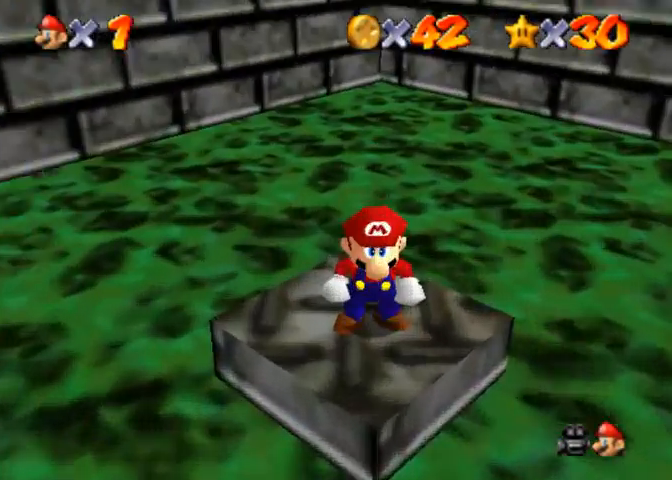
{"buttons": [], "left_stick": "center", "right_stick": "center", "events": [[133, "right_stick", "up-left"], [200, "right_stick", "center"]]}
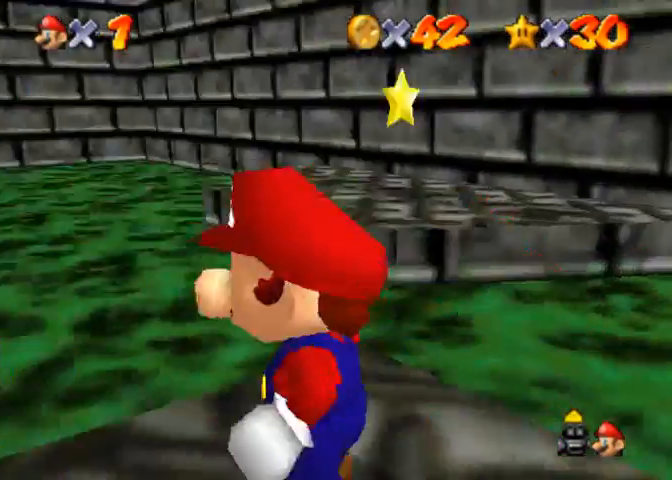
{"buttons": [], "left_stick": "up-left", "right_stick": "center", "events": [[500, "left_stick", "up-left"]]}
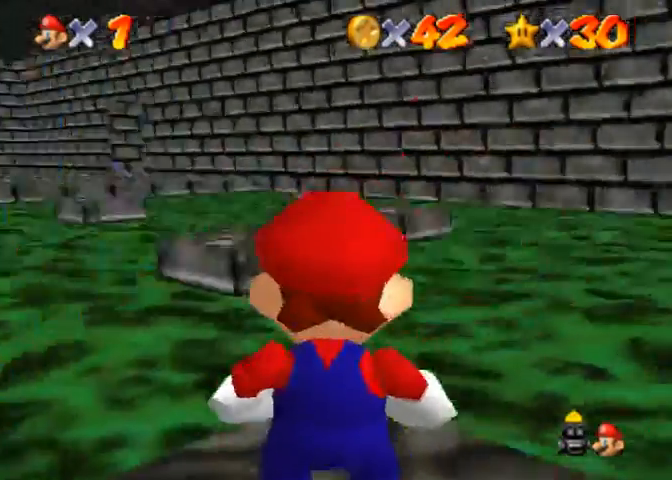
{"buttons": [], "left_stick": "center", "right_stick": "center", "events": [[333, "left_stick", "center"]]}
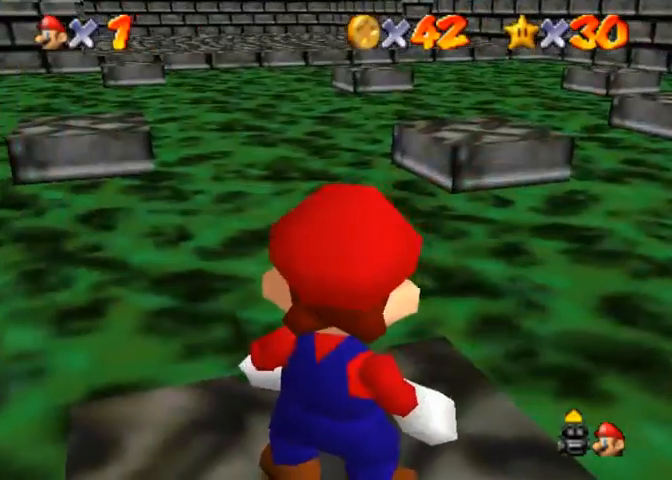
{"buttons": [], "left_stick": "center", "right_stick": "center", "events": []}
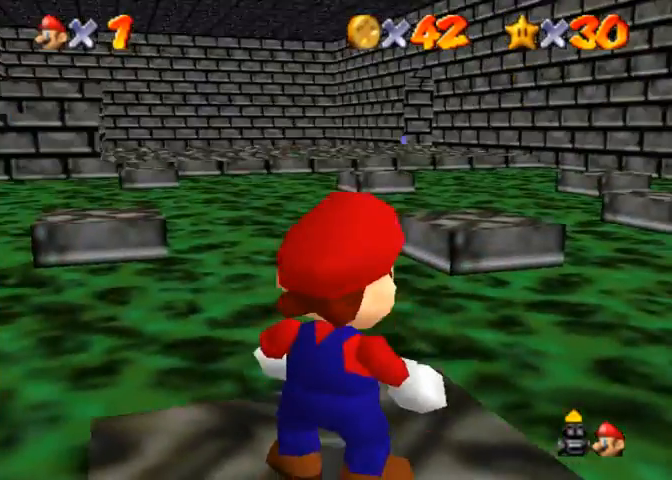
{"buttons": [], "left_stick": "center", "right_stick": "down", "events": [[67, "right_stick", "down"]]}
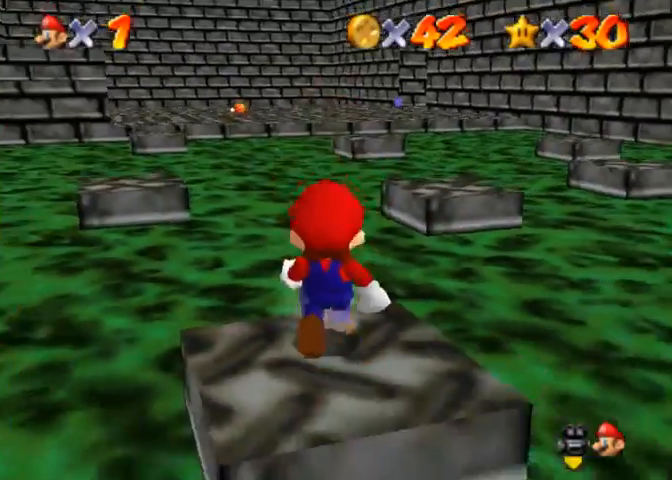
{"buttons": [], "left_stick": "down", "right_stick": "center", "events": [[133, "right_stick", "center"], [233, "CROSS", "down"], [333, "left_stick", "down"], [367, "CROSS", "up"]]}
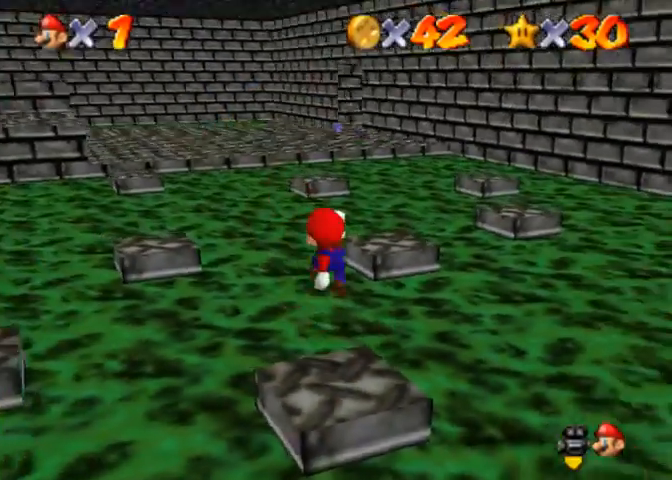
{"buttons": [], "left_stick": "up", "right_stick": "center", "events": [[67, "left_stick", "center"], [400, "SQUARE", "down"], [467, "SQUARE", "up"], [500, "left_stick", "up"]]}
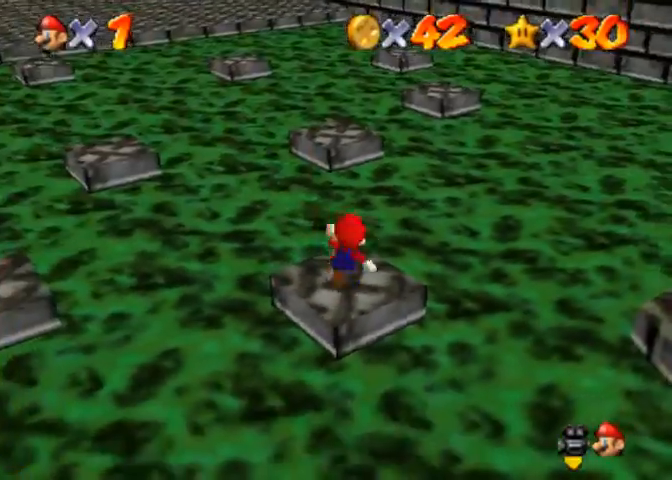
{"buttons": ["CROSS"], "left_stick": "up", "right_stick": "center", "events": [[333, "CROSS", "down"]]}
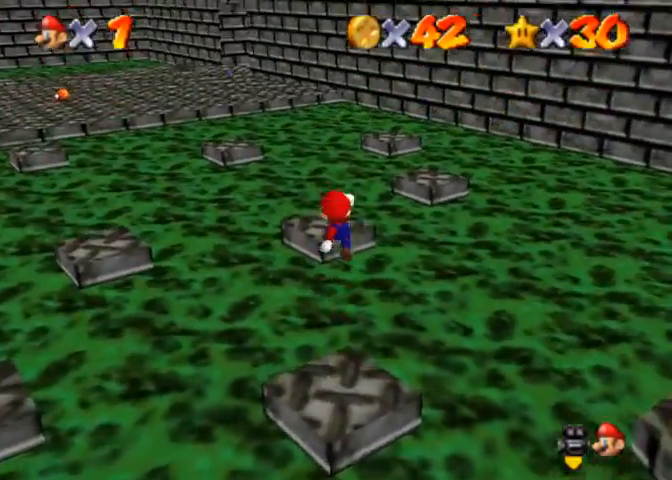
{"buttons": ["CROSS", "SQUARE"], "left_stick": "center", "right_stick": "center", "events": [[333, "left_stick", "down-left"], [433, "SQUARE", "down"], [467, "left_stick", "center"]]}
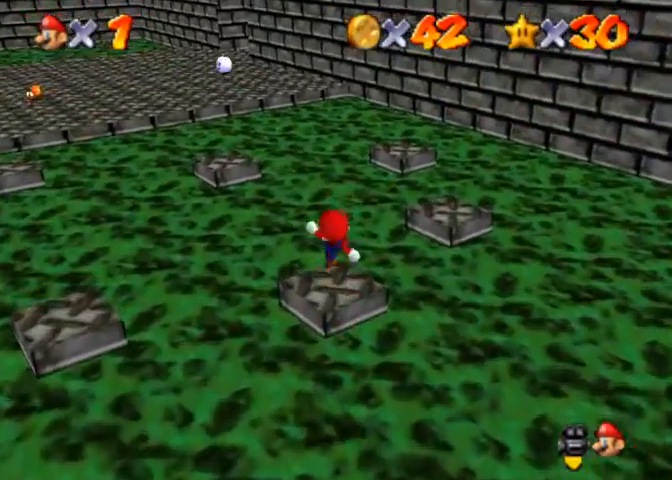
{"buttons": [], "left_stick": "center", "right_stick": "center", "events": [[100, "SQUARE", "up"], [133, "CROSS", "up"], [267, "left_stick", "down-left"], [400, "left_stick", "center"]]}
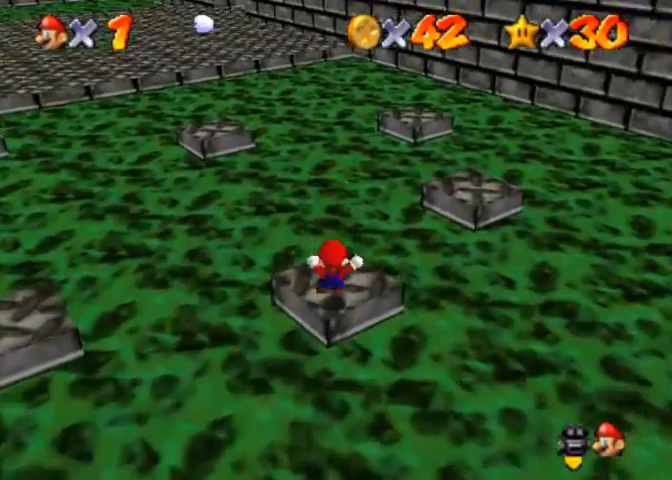
{"buttons": ["CROSS"], "left_stick": "up-right", "right_stick": "center", "events": [[33, "left_stick", "up-right"], [367, "CROSS", "down"]]}
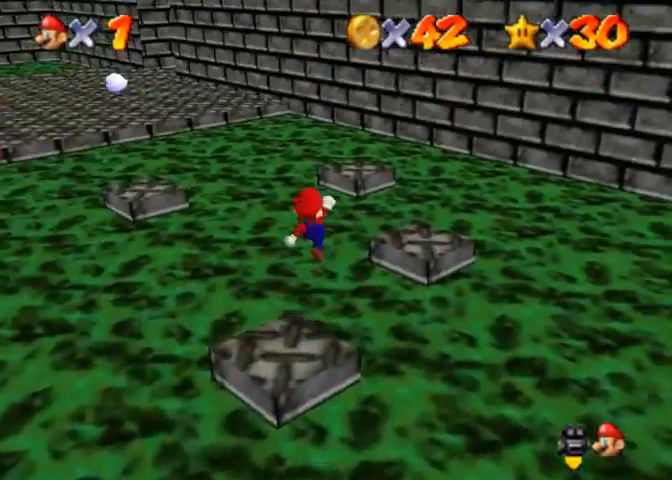
{"buttons": ["CROSS", "SQUARE"], "left_stick": "center", "right_stick": "center", "events": [[333, "left_stick", "down"], [433, "SQUARE", "down"], [467, "left_stick", "center"]]}
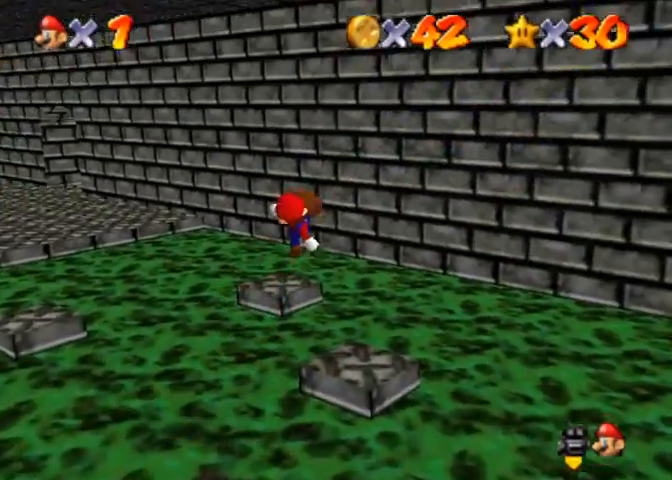
{"buttons": [], "left_stick": "down-right", "right_stick": "center", "events": [[67, "SQUARE", "up"], [133, "CROSS", "up"], [133, "left_stick", "down-right"]]}